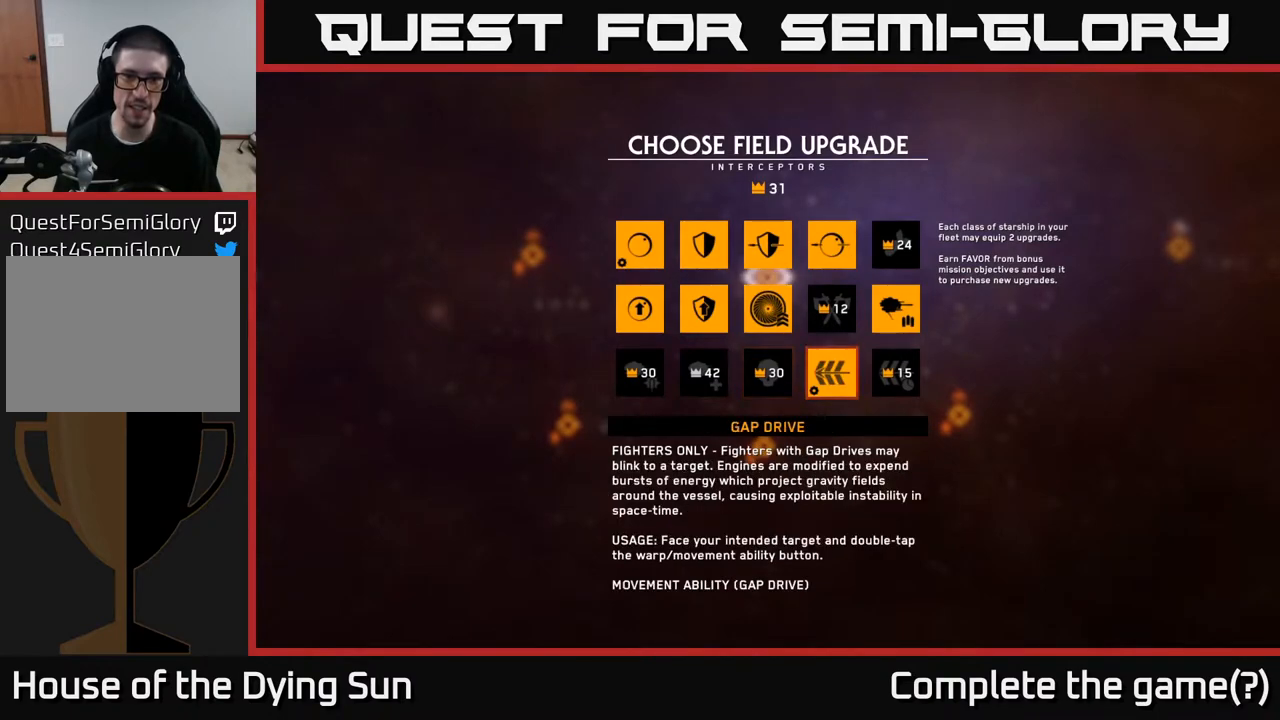
Gameplay with a controller (Xbox layout); each line is a JSON object with the inputs held at the frame after it. "events" lists button and stick changes between this image and that frame as [ms after this image, input, new state], when the widget could be followed in between.
{"buttons": [], "left_stick": "center", "right_stick": "center", "events": [[100, "left_stick", "center"], [183, "left_stick", "right"], [300, "left_stick", "center"]]}
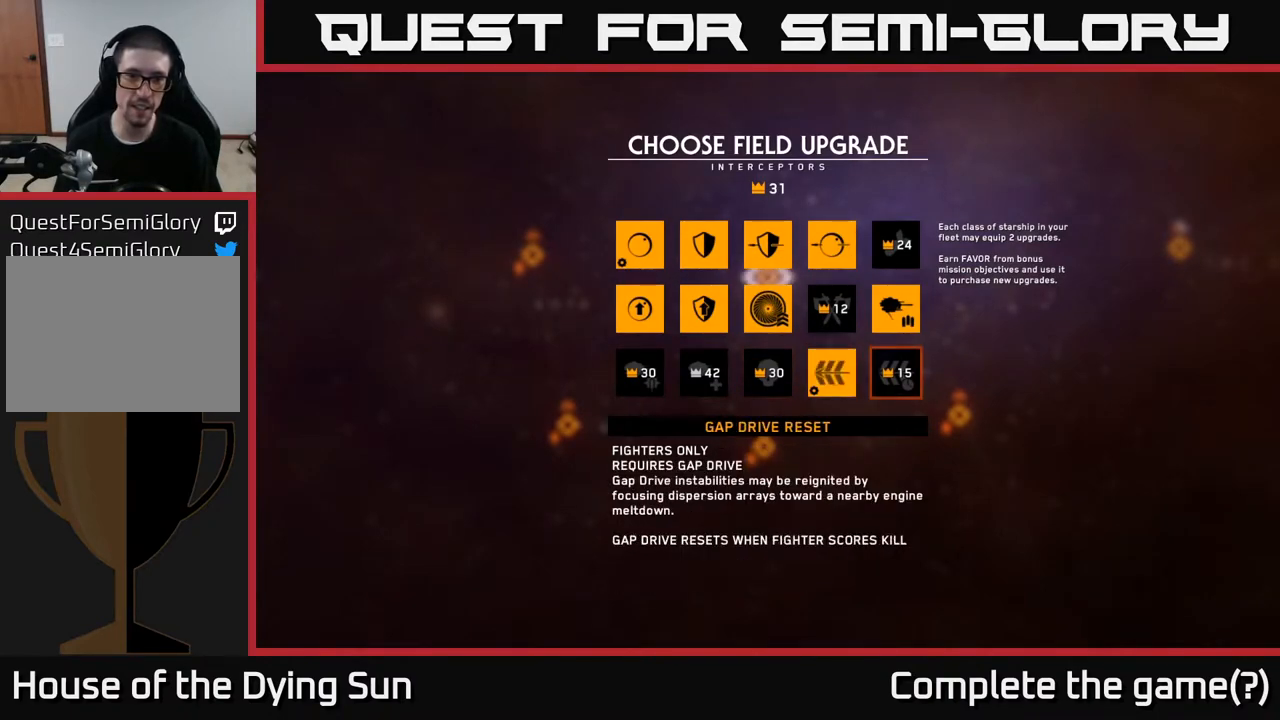
{"buttons": [], "left_stick": "center", "right_stick": "center", "events": [[333, "A", "down"], [383, "A", "up"]]}
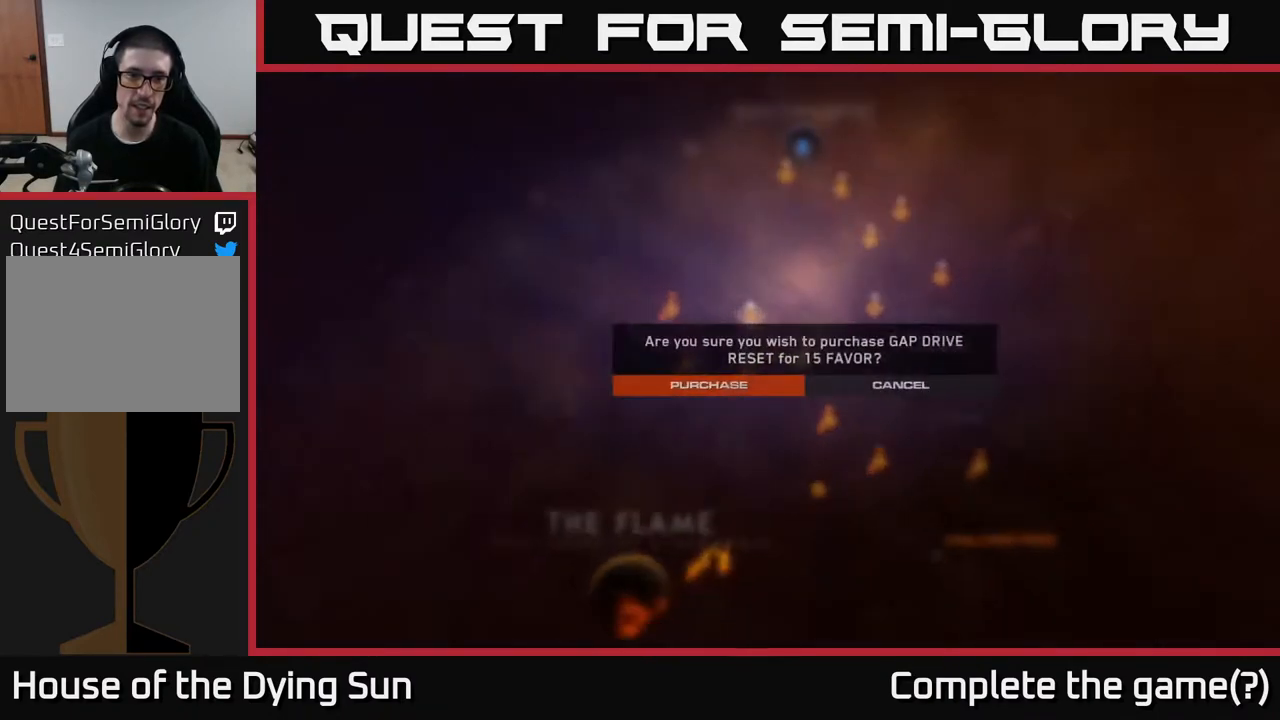
{"buttons": ["A"], "left_stick": "center", "right_stick": "center", "events": [[483, "A", "down"]]}
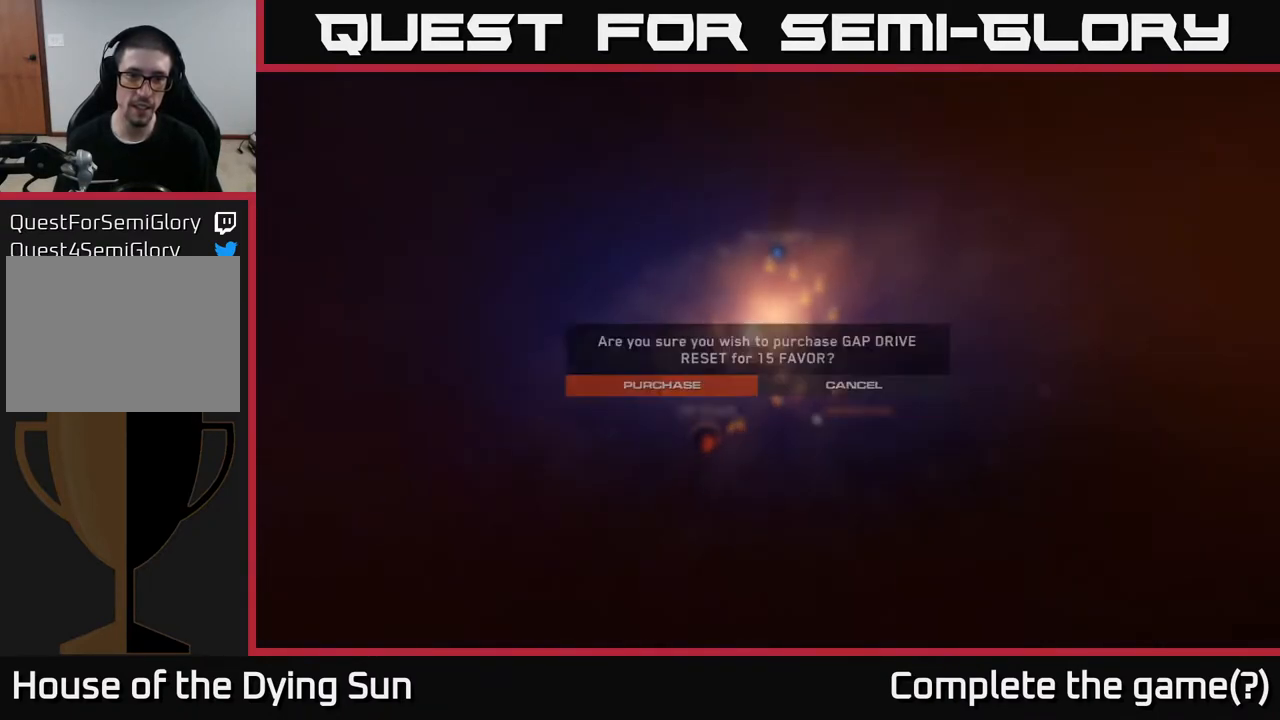
{"buttons": [], "left_stick": "center", "right_stick": "center", "events": [[17, "A", "up"]]}
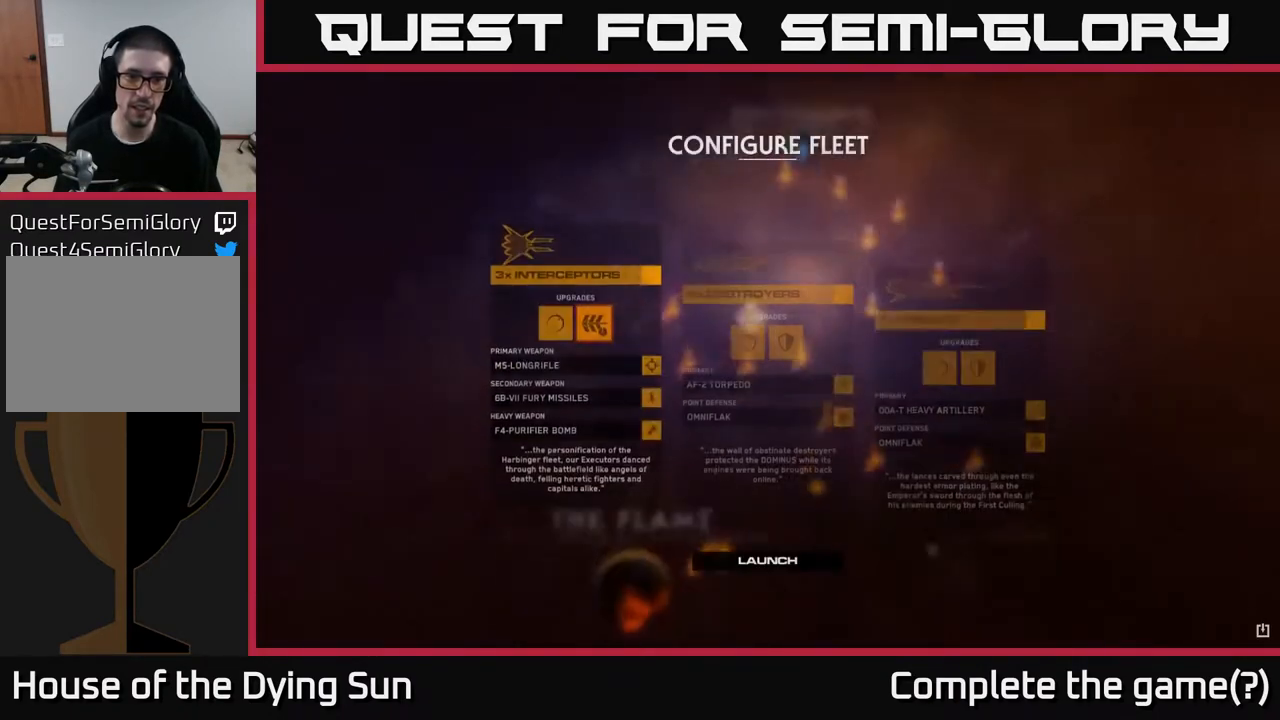
{"buttons": [], "left_stick": "center", "right_stick": "center", "events": []}
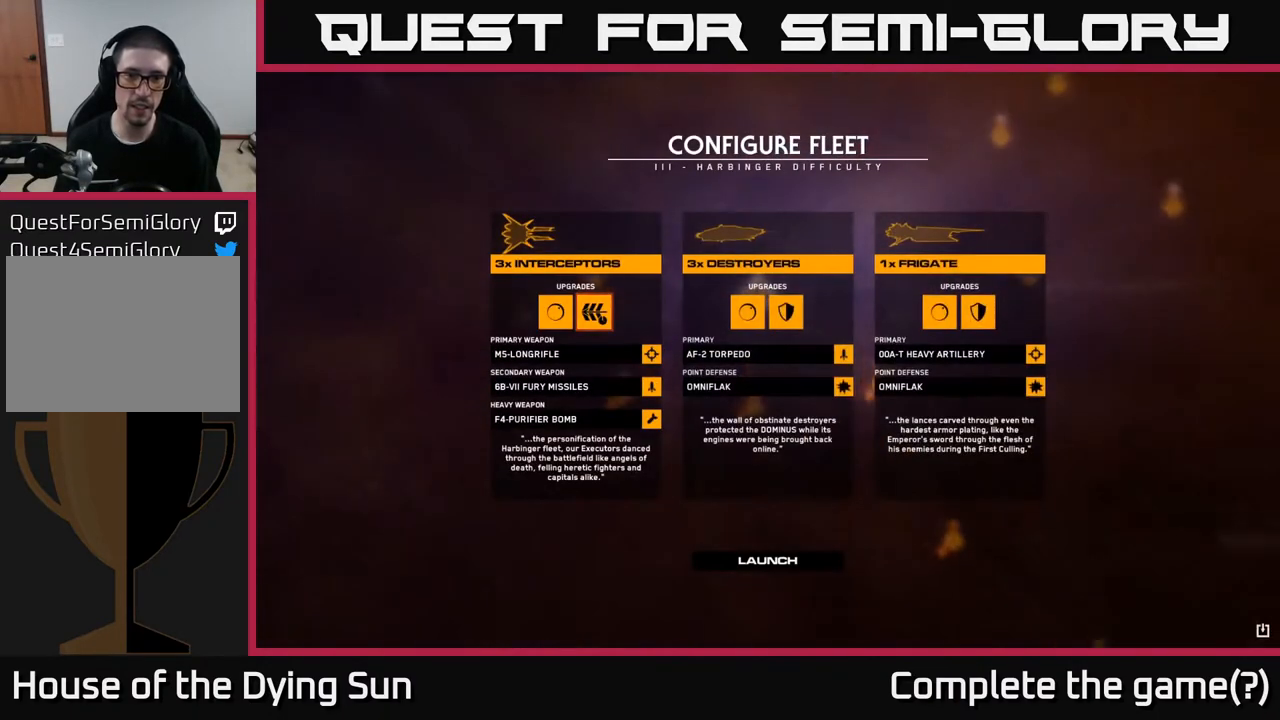
{"buttons": [], "left_stick": "center", "right_stick": "center", "events": [[383, "A", "down"], [433, "A", "up"]]}
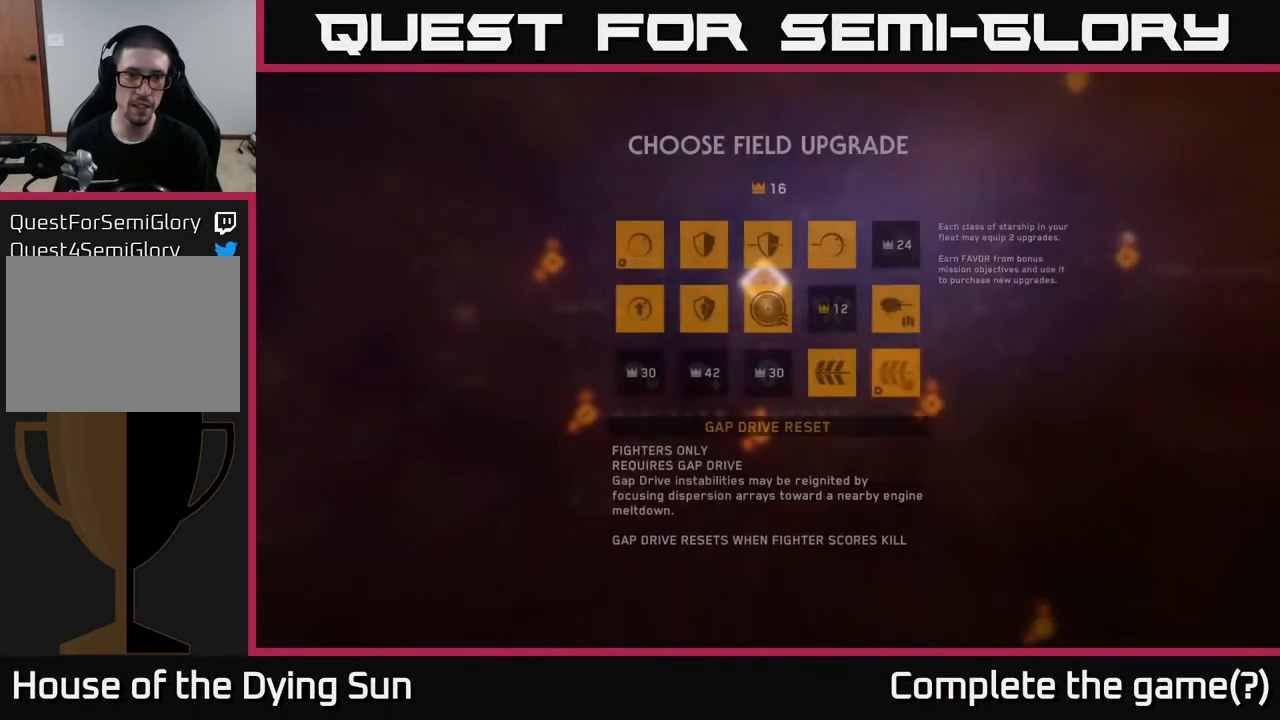
{"buttons": [], "left_stick": "center", "right_stick": "center", "events": []}
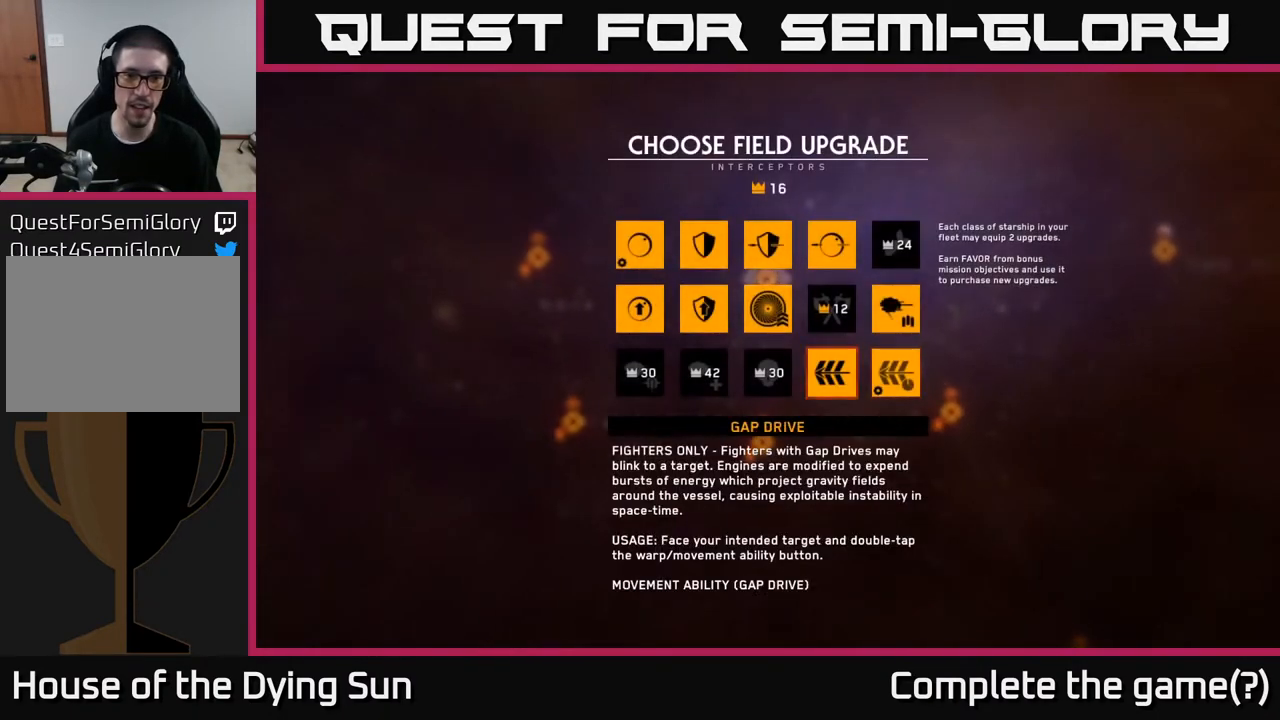
{"buttons": [], "left_stick": "center", "right_stick": "center", "events": [[17, "left_stick", "left"], [167, "left_stick", "center"], [300, "left_stick", "left"], [450, "left_stick", "center"]]}
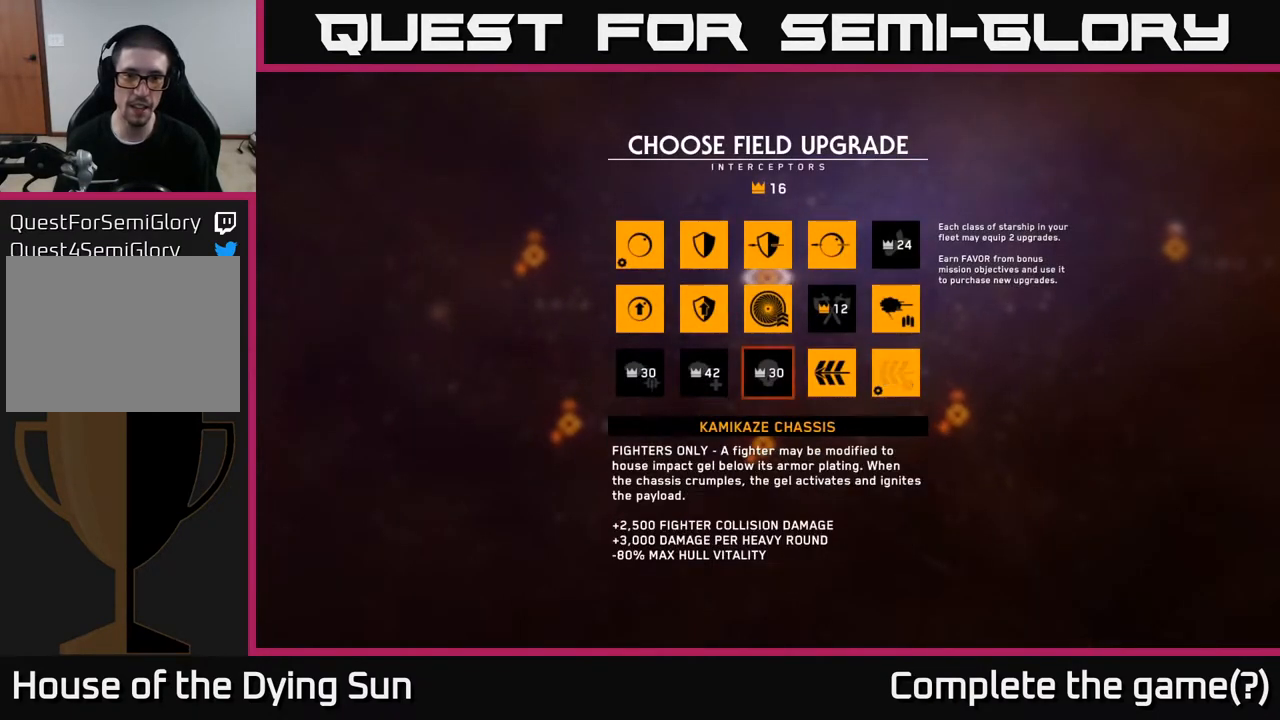
{"buttons": [], "left_stick": "center", "right_stick": "center", "events": [[83, "left_stick", "right"], [250, "left_stick", "up"], [417, "A", "down"], [433, "left_stick", "center"], [467, "A", "up"]]}
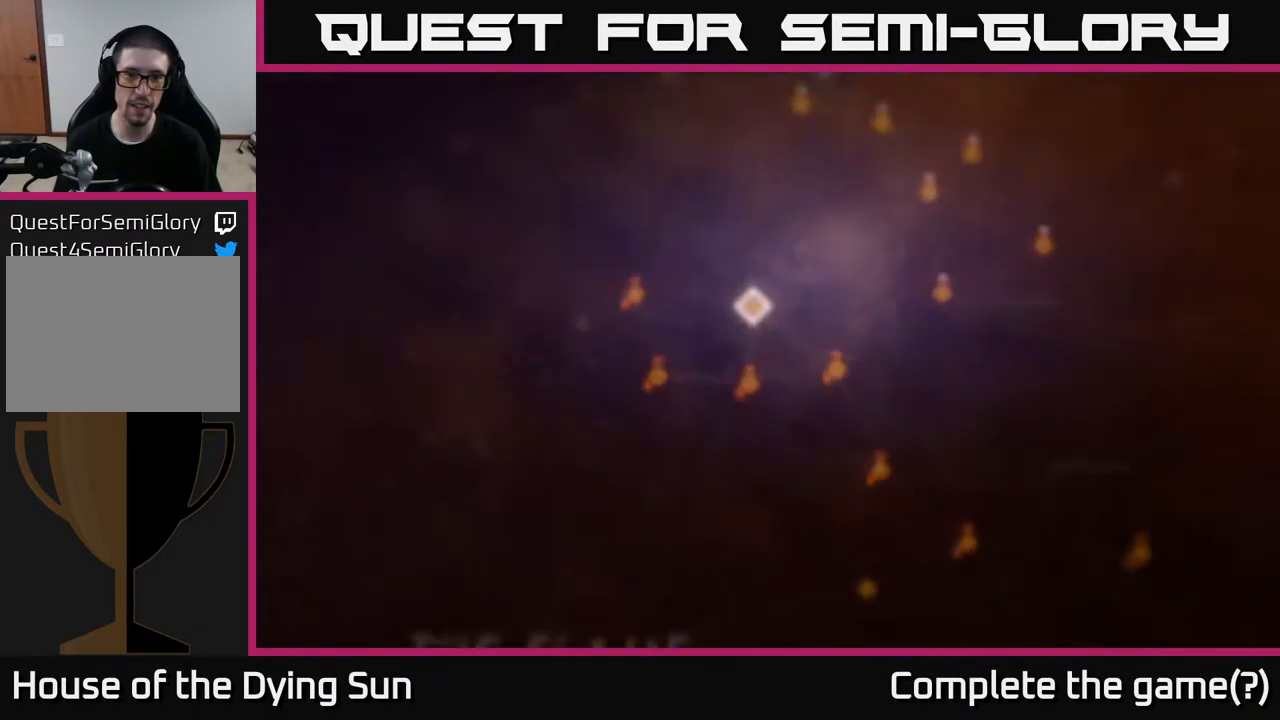
{"buttons": ["A"], "left_stick": "center", "right_stick": "center", "events": [[467, "A", "down"]]}
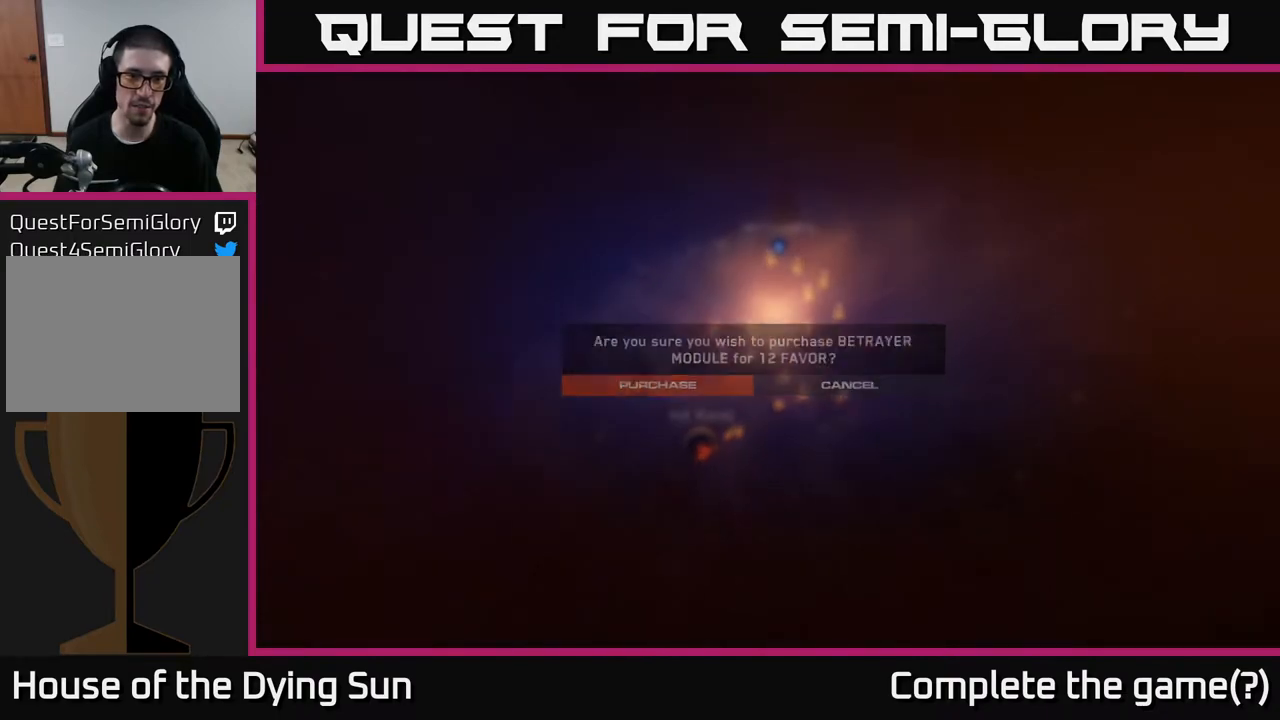
{"buttons": [], "left_stick": "center", "right_stick": "center", "events": [[17, "A", "up"]]}
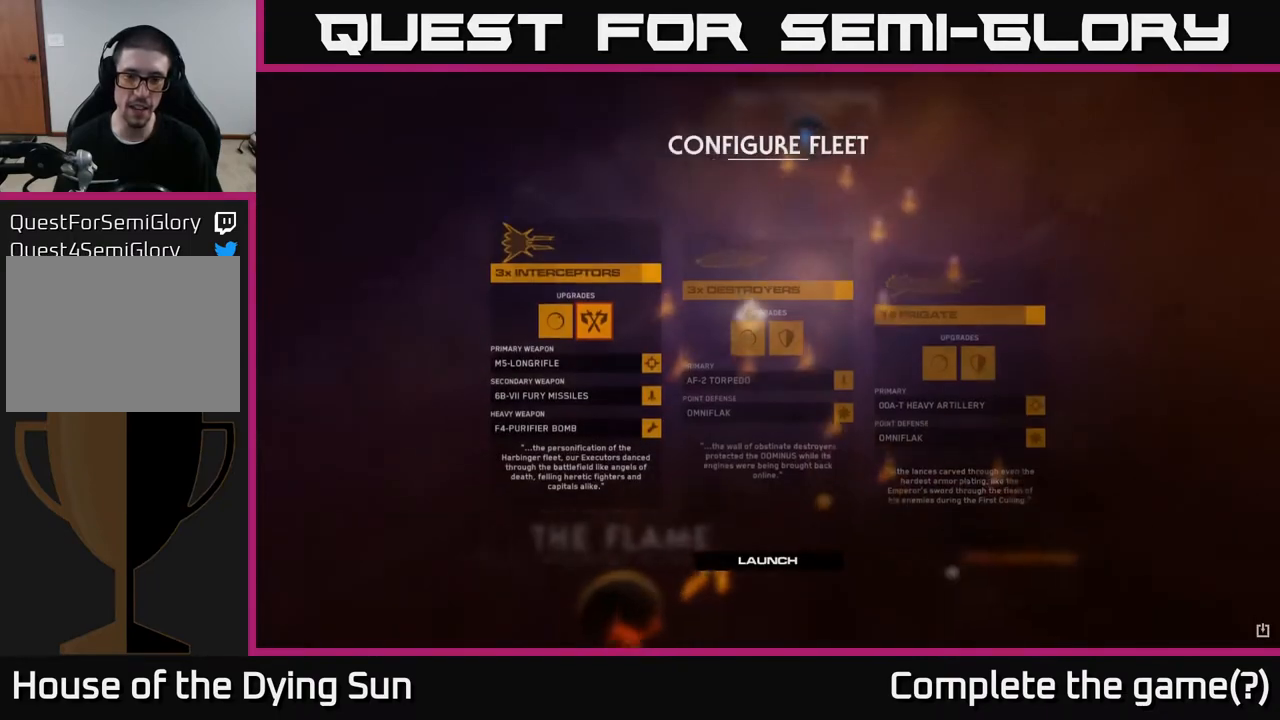
{"buttons": [], "left_stick": "center", "right_stick": "center", "events": []}
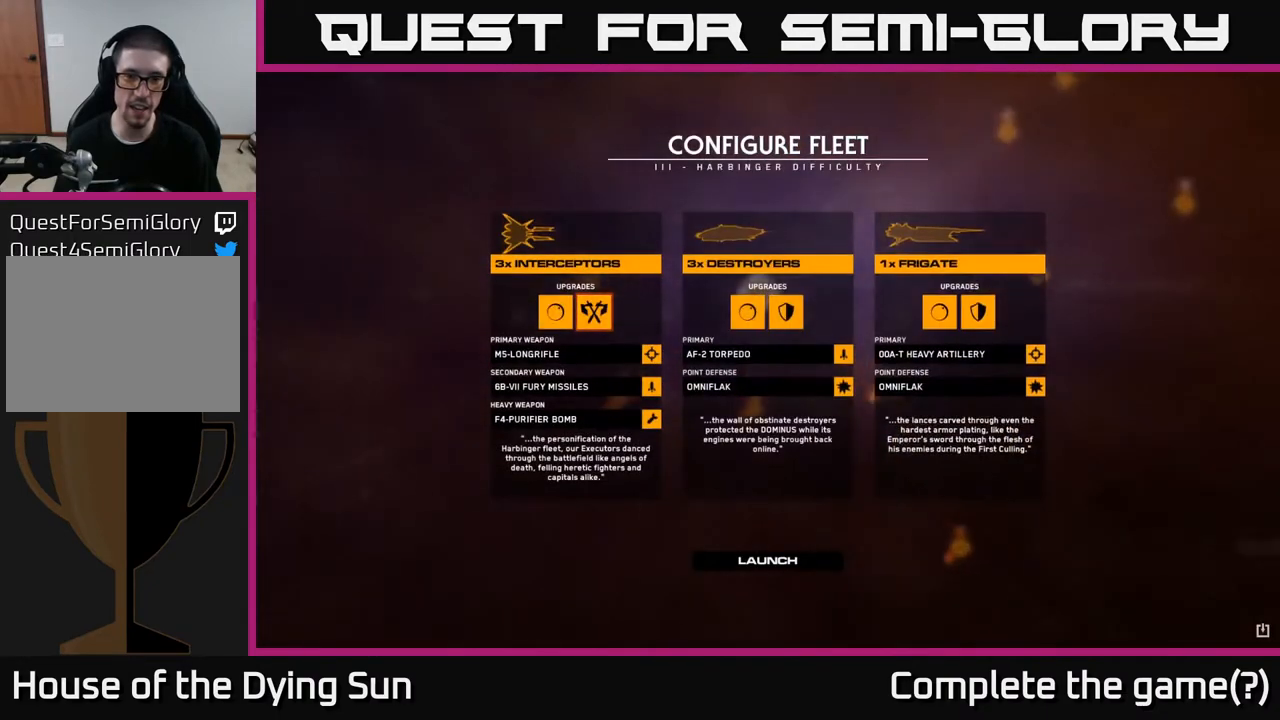
{"buttons": [], "left_stick": "center", "right_stick": "center", "events": [[350, "A", "down"], [400, "A", "up"]]}
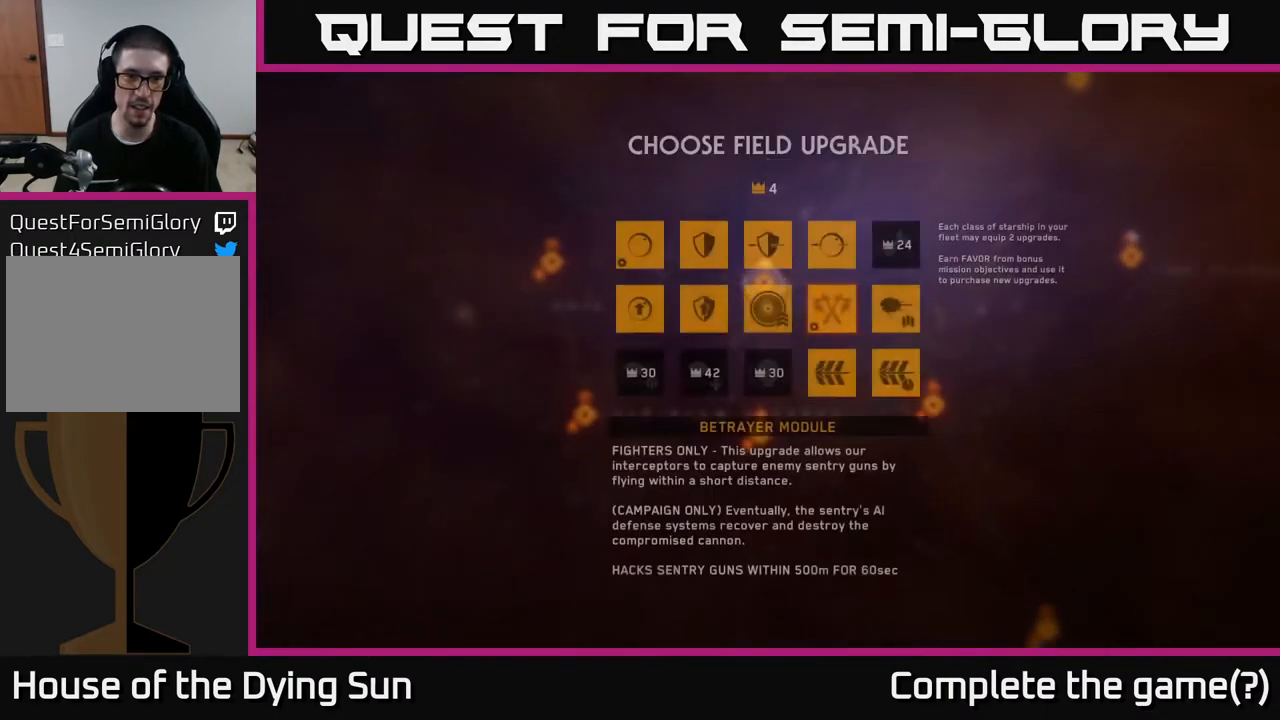
{"buttons": [], "left_stick": "up", "right_stick": "center", "events": [[417, "left_stick", "up"]]}
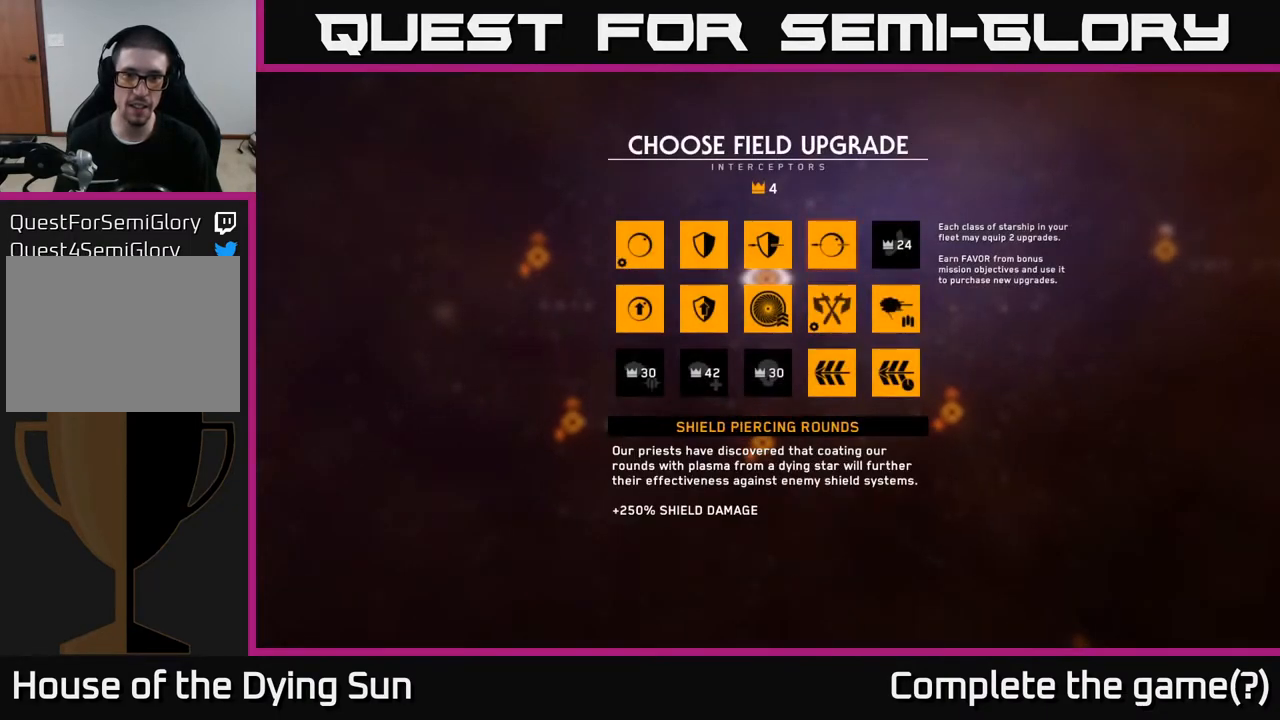
{"buttons": [], "left_stick": "center", "right_stick": "center", "events": [[50, "left_stick", "center"], [333, "left_stick", "left"], [483, "left_stick", "center"]]}
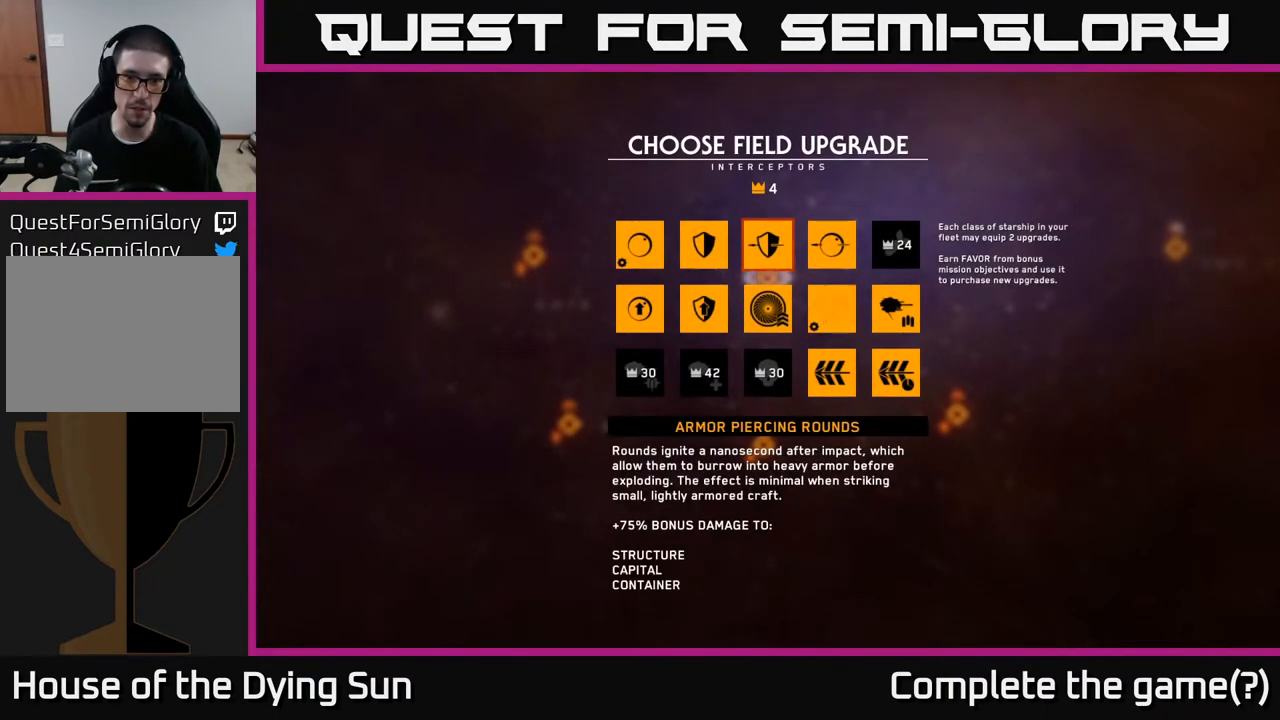
{"buttons": [], "left_stick": "center", "right_stick": "center", "events": [[367, "A", "down"], [433, "A", "up"]]}
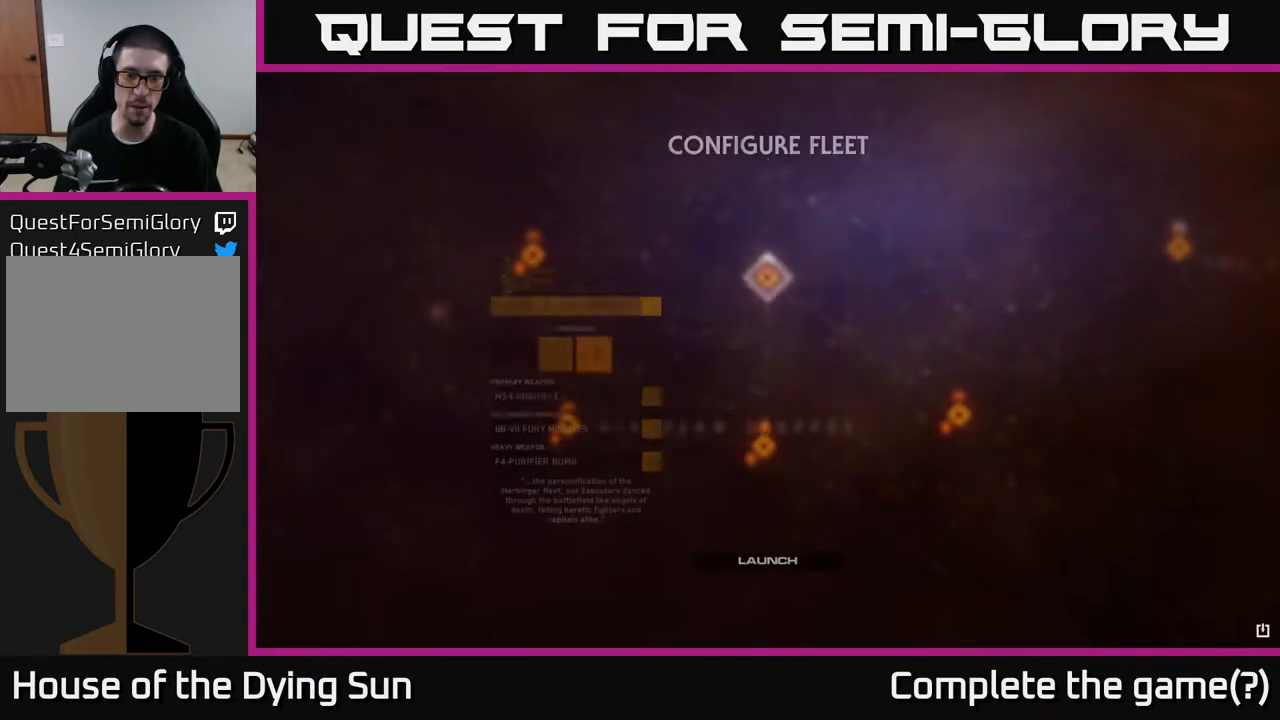
{"buttons": [], "left_stick": "center", "right_stick": "center", "events": []}
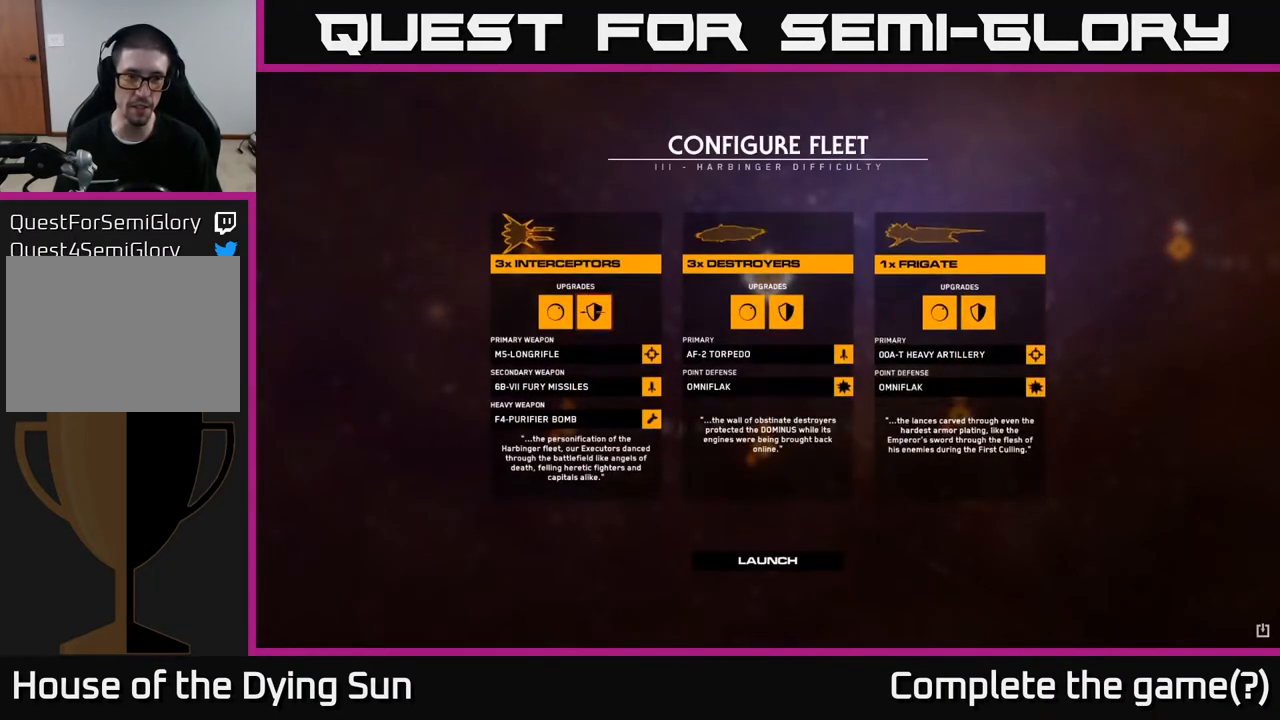
{"buttons": [], "left_stick": "center", "right_stick": "center", "events": [[333, "left_stick", "right"], [483, "left_stick", "center"]]}
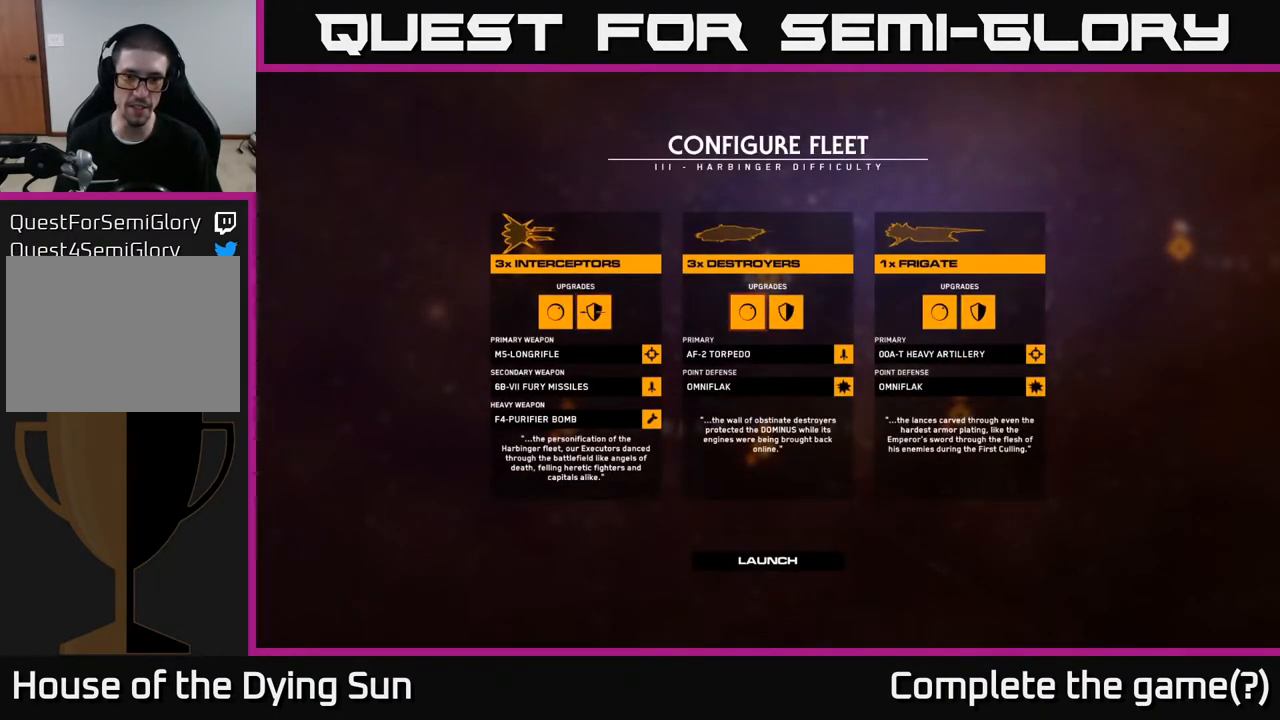
{"buttons": [], "left_stick": "left", "right_stick": "center", "events": [[117, "left_stick", "right"], [267, "left_stick", "center"], [367, "left_stick", "left"]]}
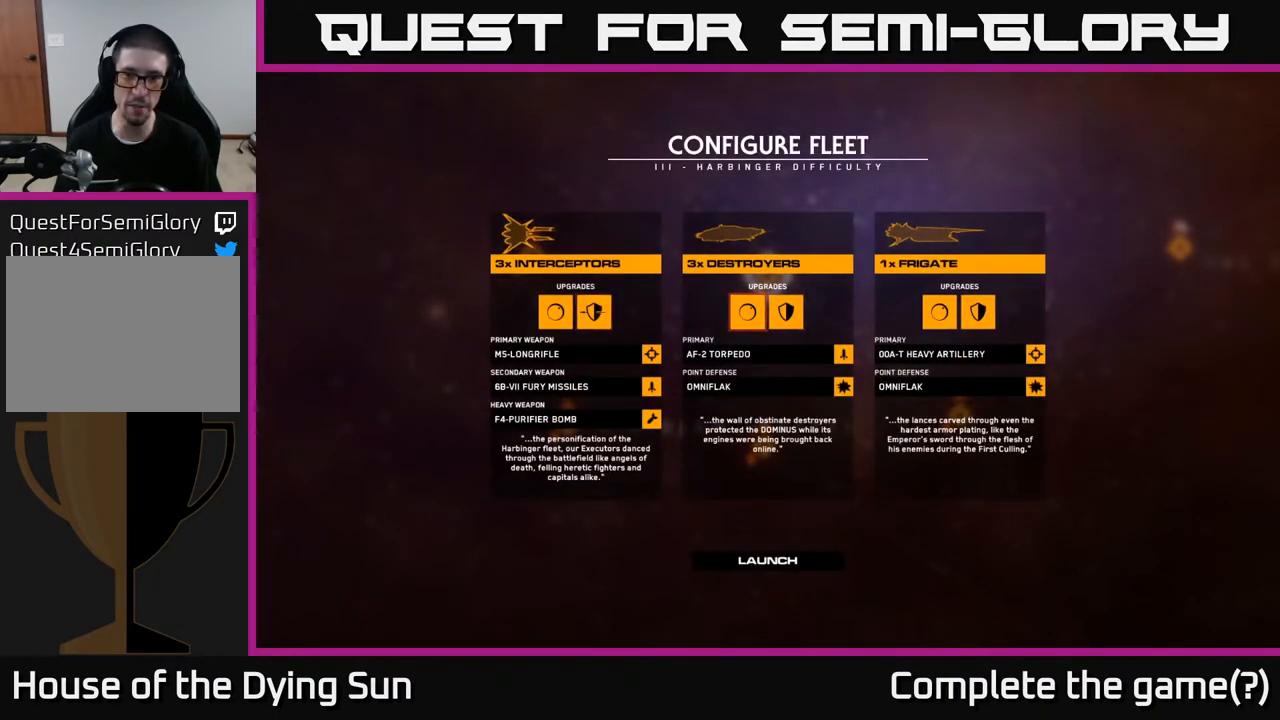
{"buttons": [], "left_stick": "center", "right_stick": "center", "events": [[17, "left_stick", "center"]]}
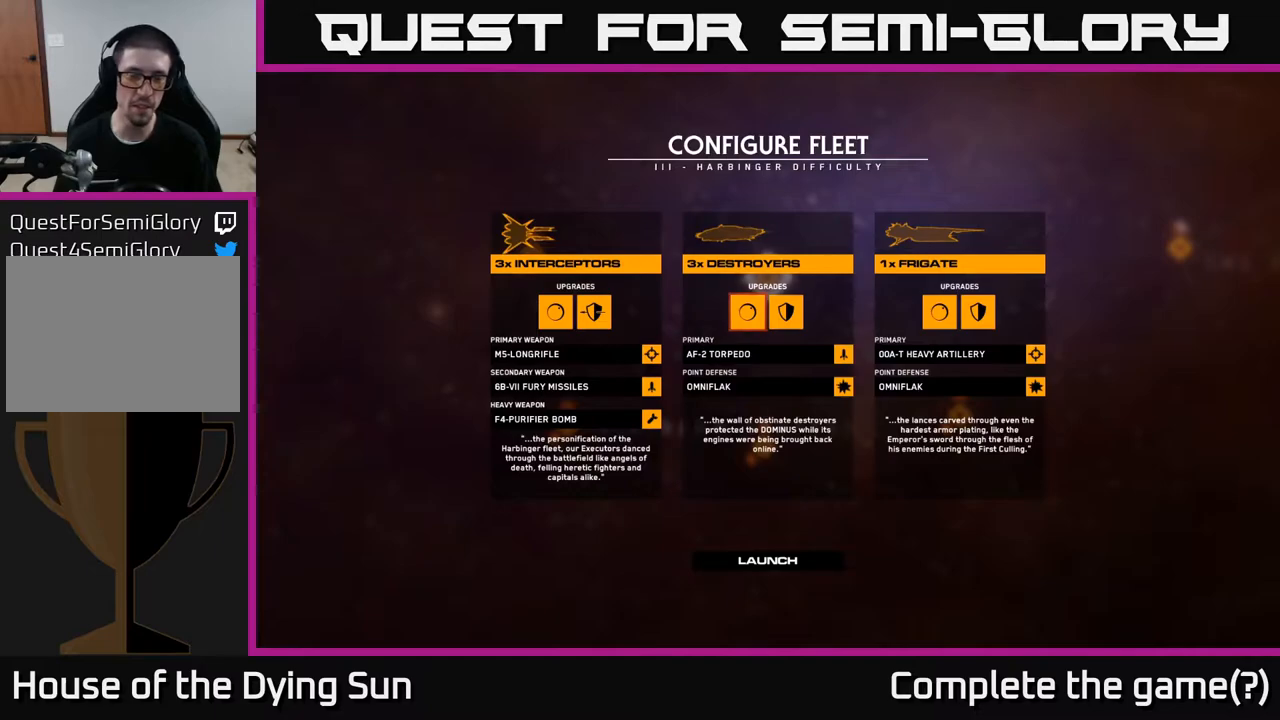
{"buttons": [], "left_stick": "center", "right_stick": "center", "events": [[67, "left_stick", "left"], [200, "left_stick", "center"], [283, "left_stick", "right"], [417, "left_stick", "center"]]}
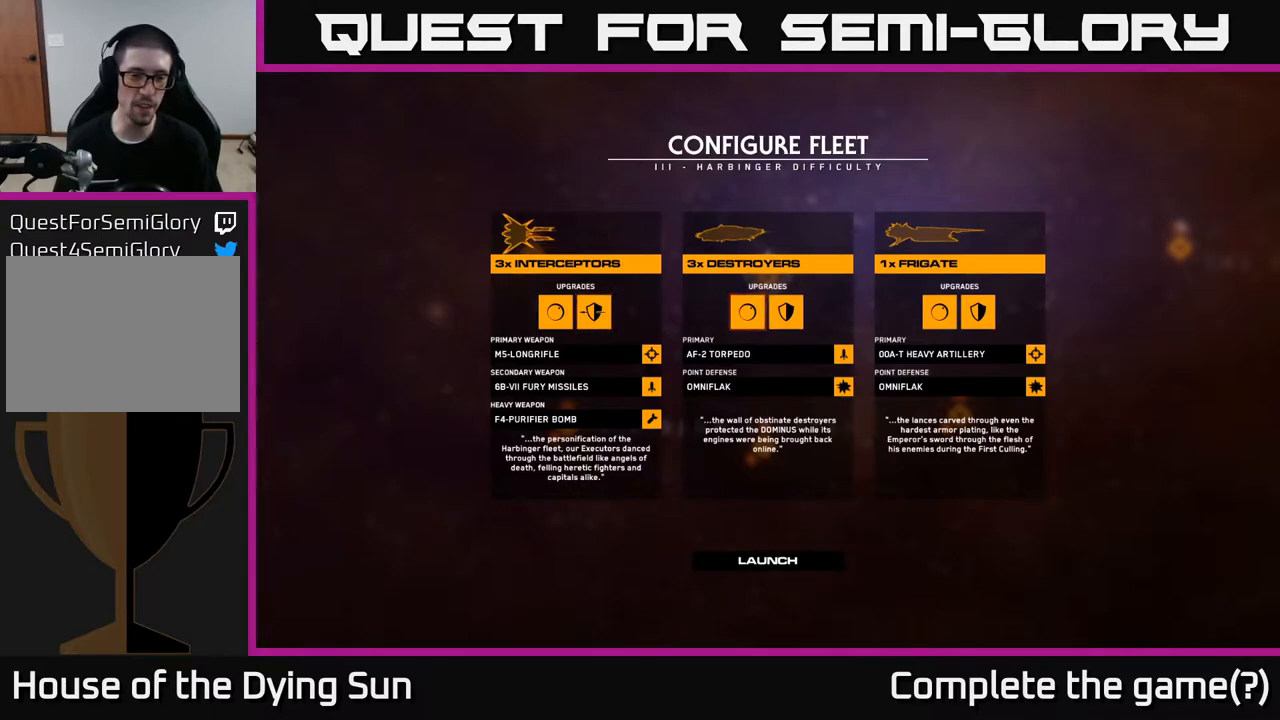
{"buttons": [], "left_stick": "center", "right_stick": "center", "events": []}
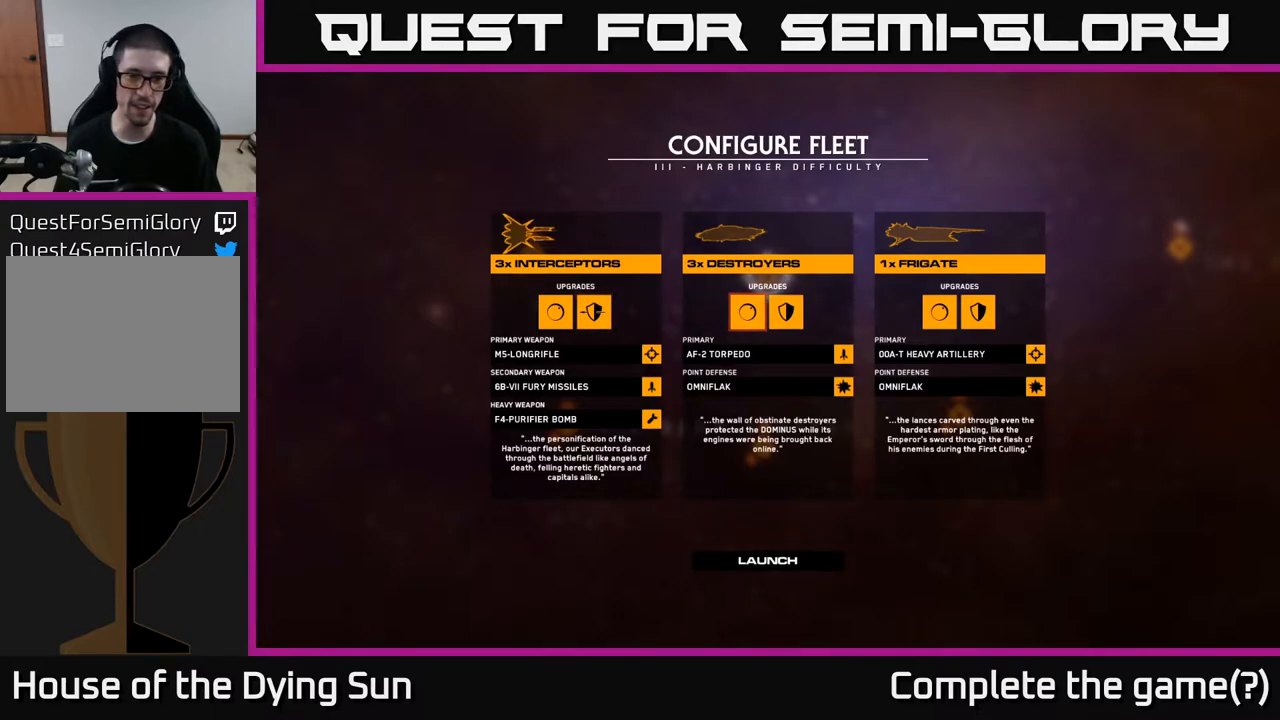
{"buttons": [], "left_stick": "center", "right_stick": "center", "events": []}
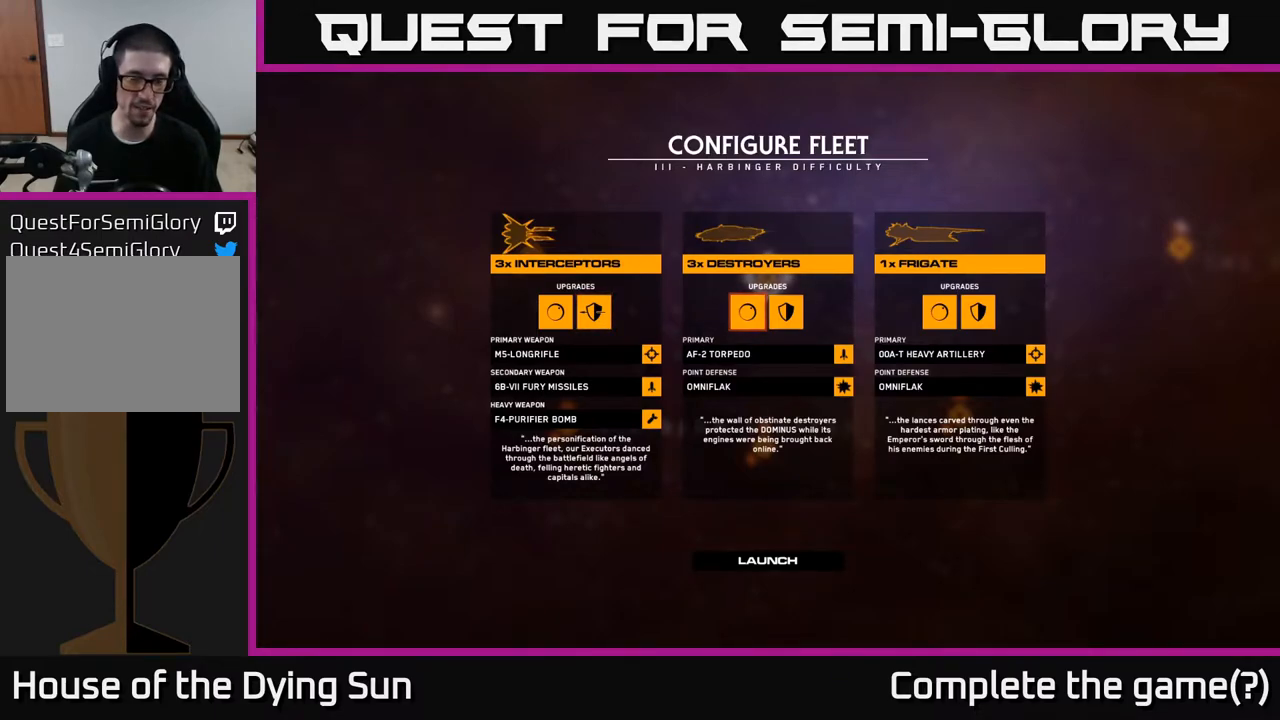
{"buttons": [], "left_stick": "down", "right_stick": "center", "events": [[350, "left_stick", "down"]]}
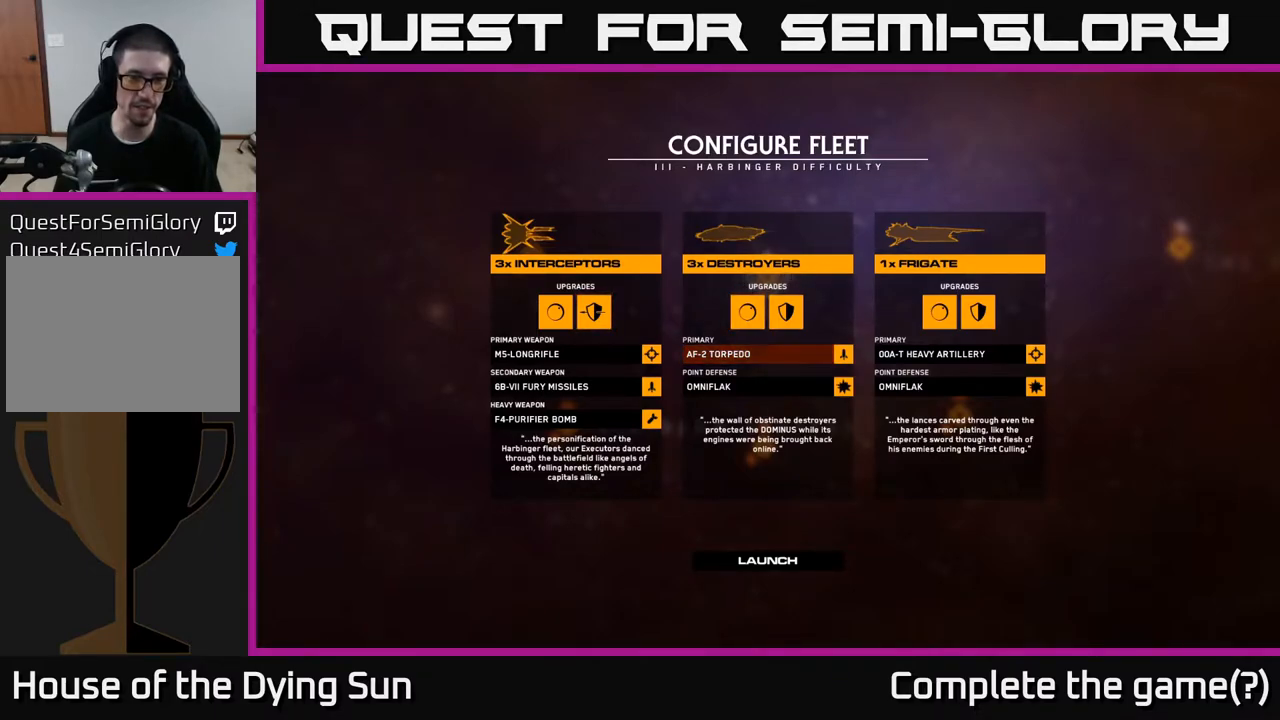
{"buttons": [], "left_stick": "down", "right_stick": "center", "events": [[83, "left_stick", "center"], [200, "left_stick", "down"], [350, "left_stick", "center"], [500, "left_stick", "down"]]}
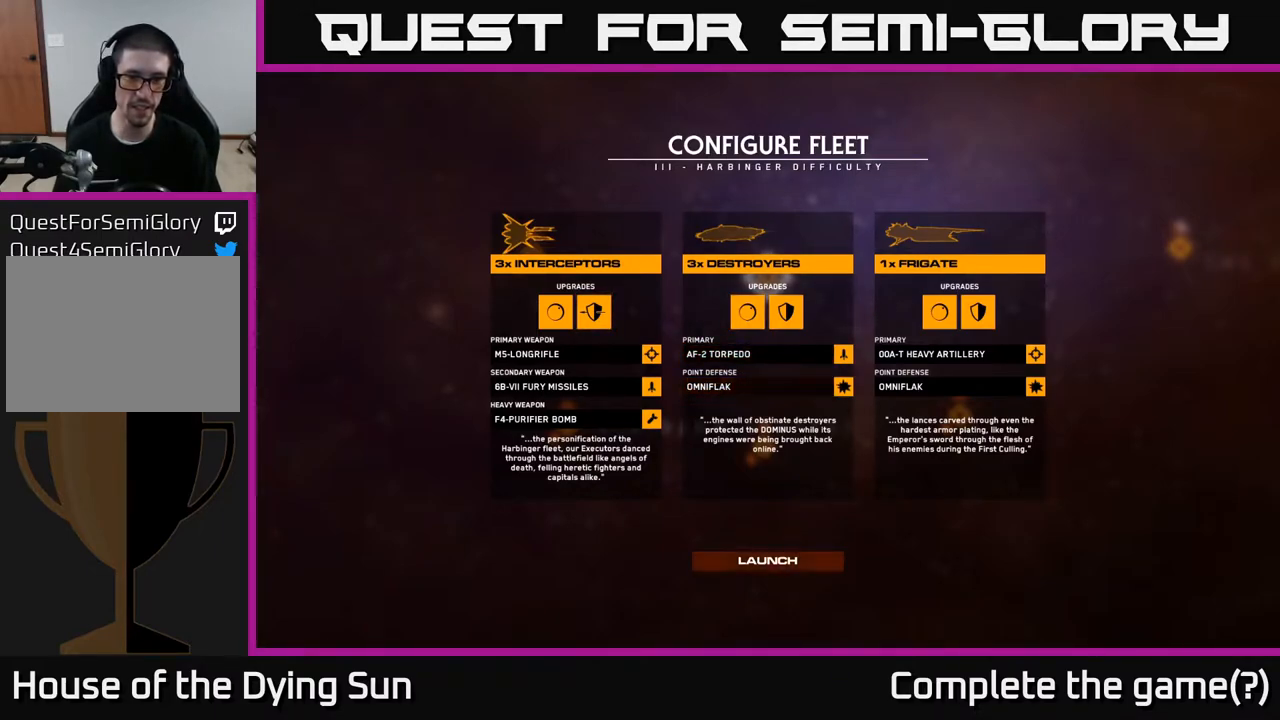
{"buttons": [], "left_stick": "center", "right_stick": "center", "events": [[183, "left_stick", "center"]]}
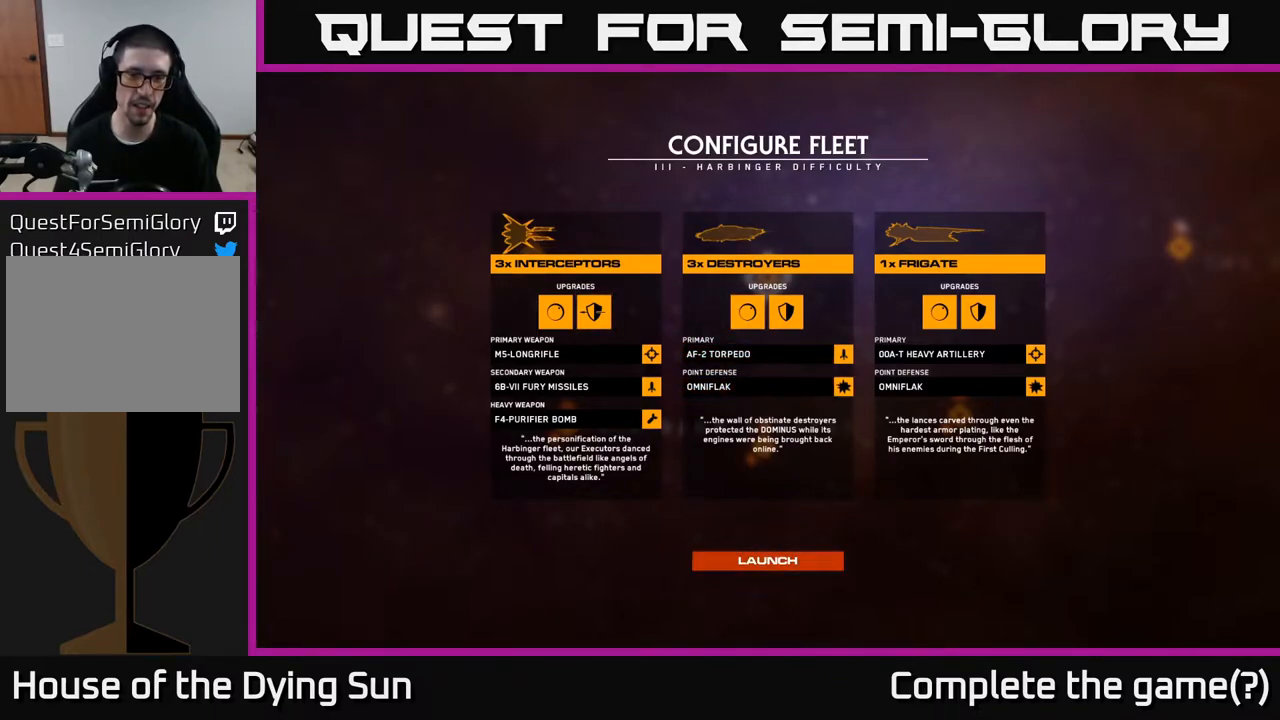
{"buttons": [], "left_stick": "center", "right_stick": "center", "events": [[300, "A", "down"], [333, "A", "up"]]}